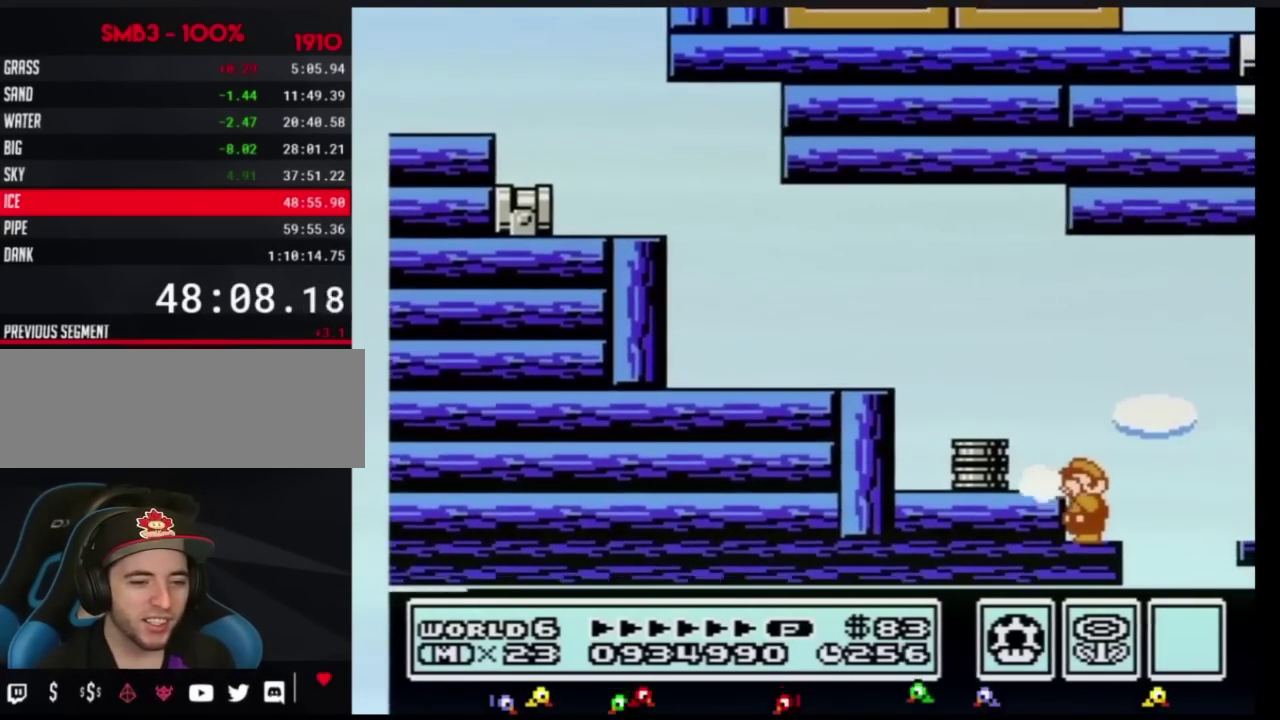
Gameplay with a controller (Nintendo layout); each line is a JSON object with the inputs held at the frame after it. "events" lists button and stick changes between this image and that frame as [ms after this image, input, new state], when the widget could be followed in between. Not read: L3 R3.
{"buttons": [], "events": [[83, "B", "down"], [133, "B", "up"], [233, "B", "down"], [300, "B", "up"], [383, "B", "down"], [450, "B", "up"]]}
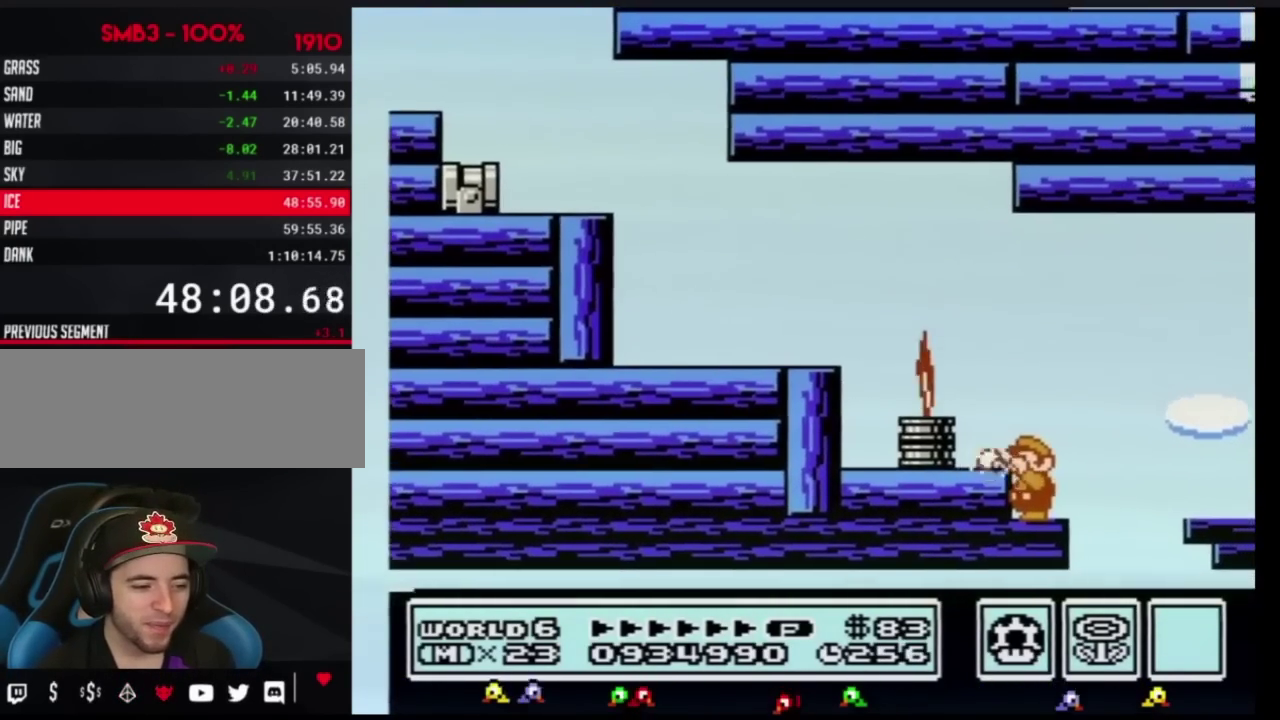
{"buttons": ["A", "B", "DPAD_RIGHT"], "events": [[50, "B", "down"], [200, "DPAD_RIGHT", "down"], [284, "A", "down"]]}
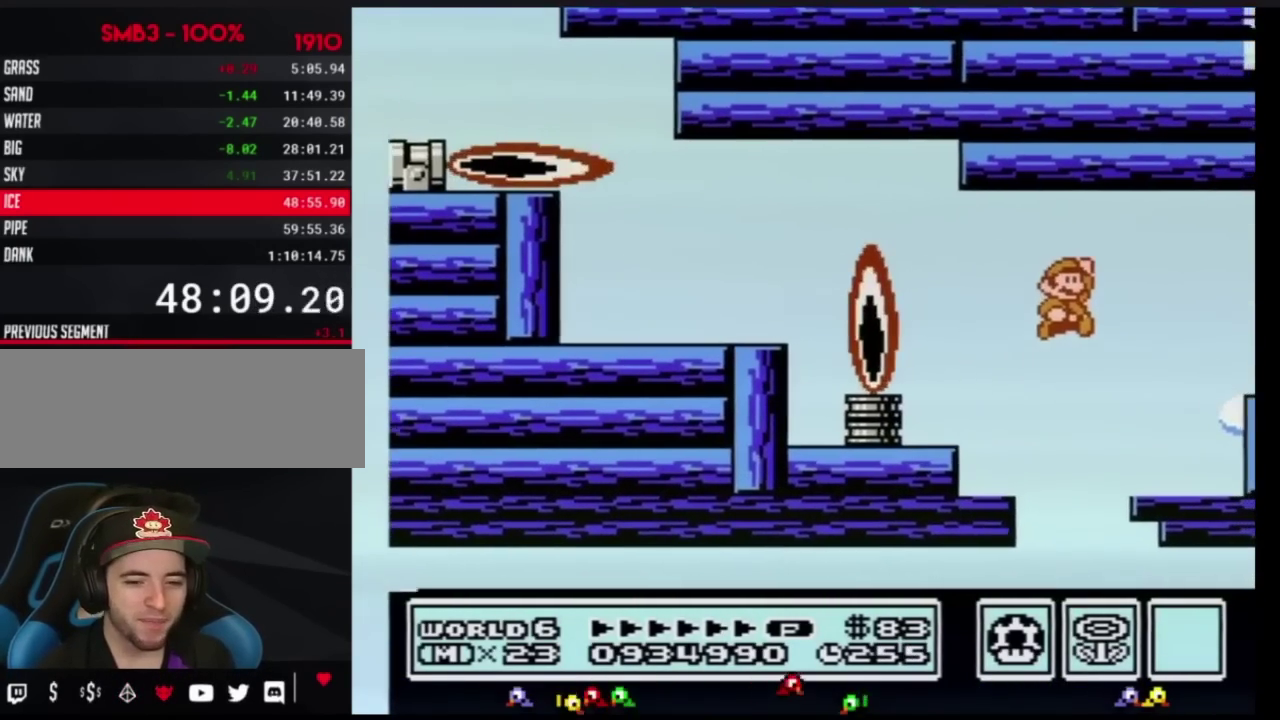
{"buttons": ["B"], "events": [[16, "A", "up"], [50, "B", "up"], [200, "B", "down"], [233, "DPAD_RIGHT", "up"], [250, "B", "up"], [367, "B", "down"]]}
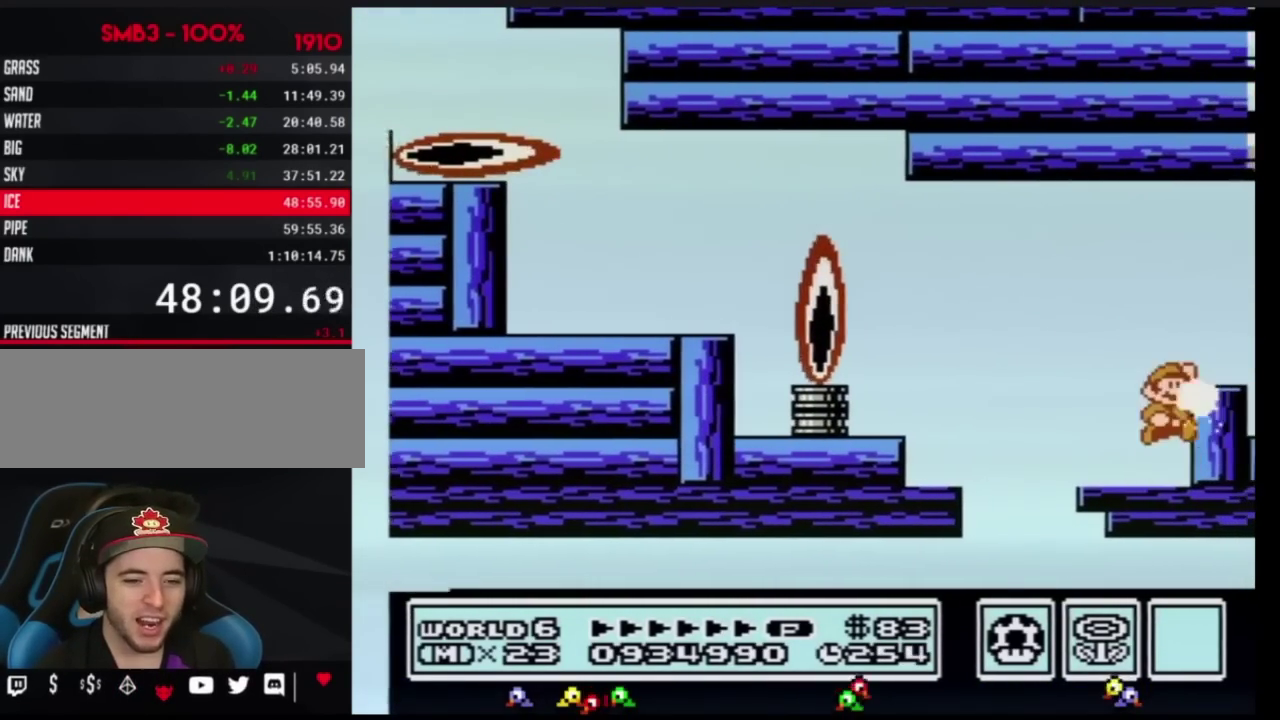
{"buttons": ["DPAD_RIGHT"], "events": [[17, "DPAD_RIGHT", "down"], [34, "A", "down"], [267, "A", "up"], [417, "B", "up"]]}
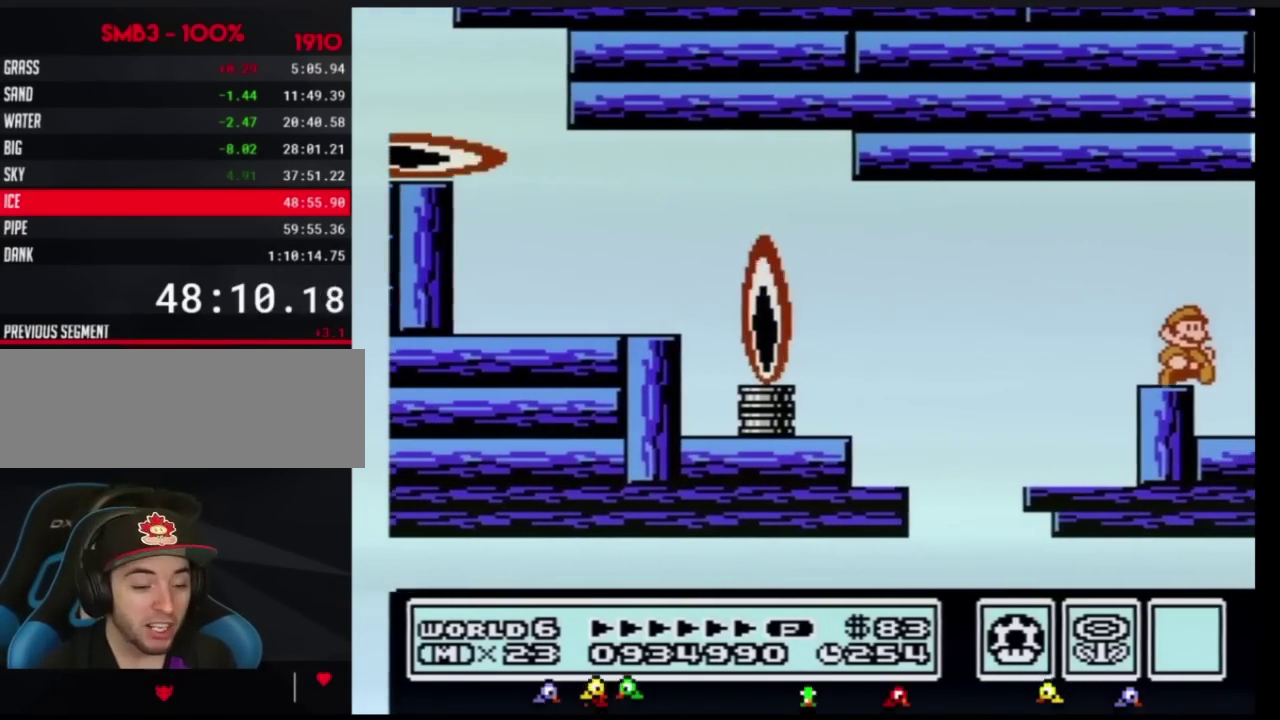
{"buttons": ["DPAD_RIGHT"], "events": [[267, "B", "down"], [317, "B", "up"], [350, "B", "down"], [383, "B", "up"], [450, "B", "down"], [484, "B", "up"]]}
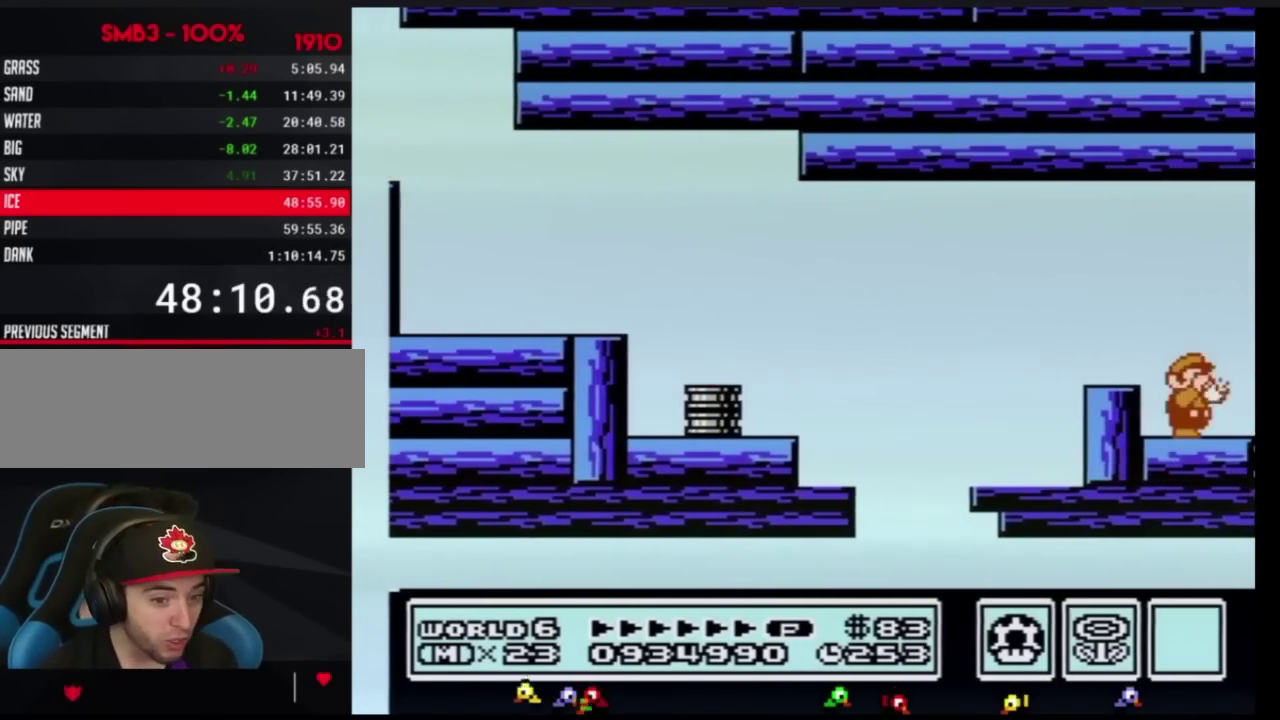
{"buttons": [], "events": [[50, "B", "down"], [67, "B", "up"], [134, "B", "down"], [167, "B", "up"], [234, "B", "down"], [317, "B", "up"], [417, "DPAD_RIGHT", "up"]]}
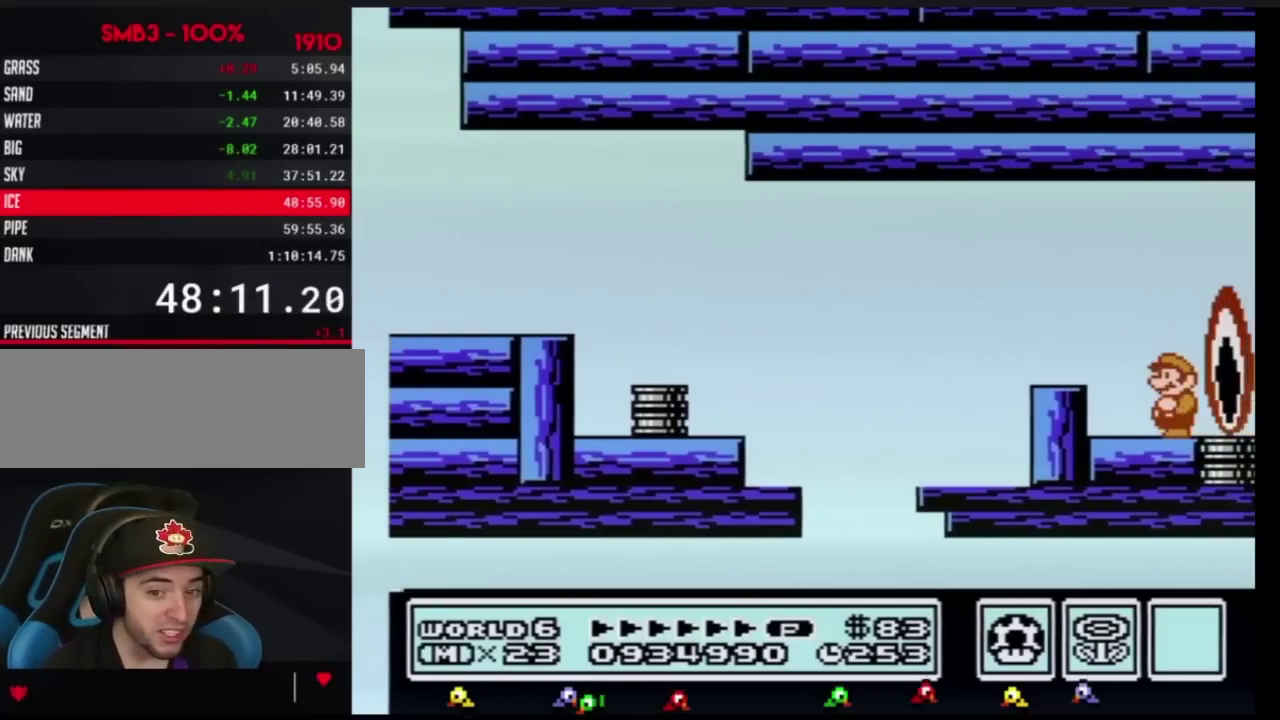
{"buttons": [], "events": [[33, "DPAD_LEFT", "down"], [100, "DPAD_DOWN", "down"], [167, "DPAD_DOWN", "up"], [233, "DPAD_LEFT", "up"], [283, "DPAD_RIGHT", "down"], [350, "DPAD_RIGHT", "up"]]}
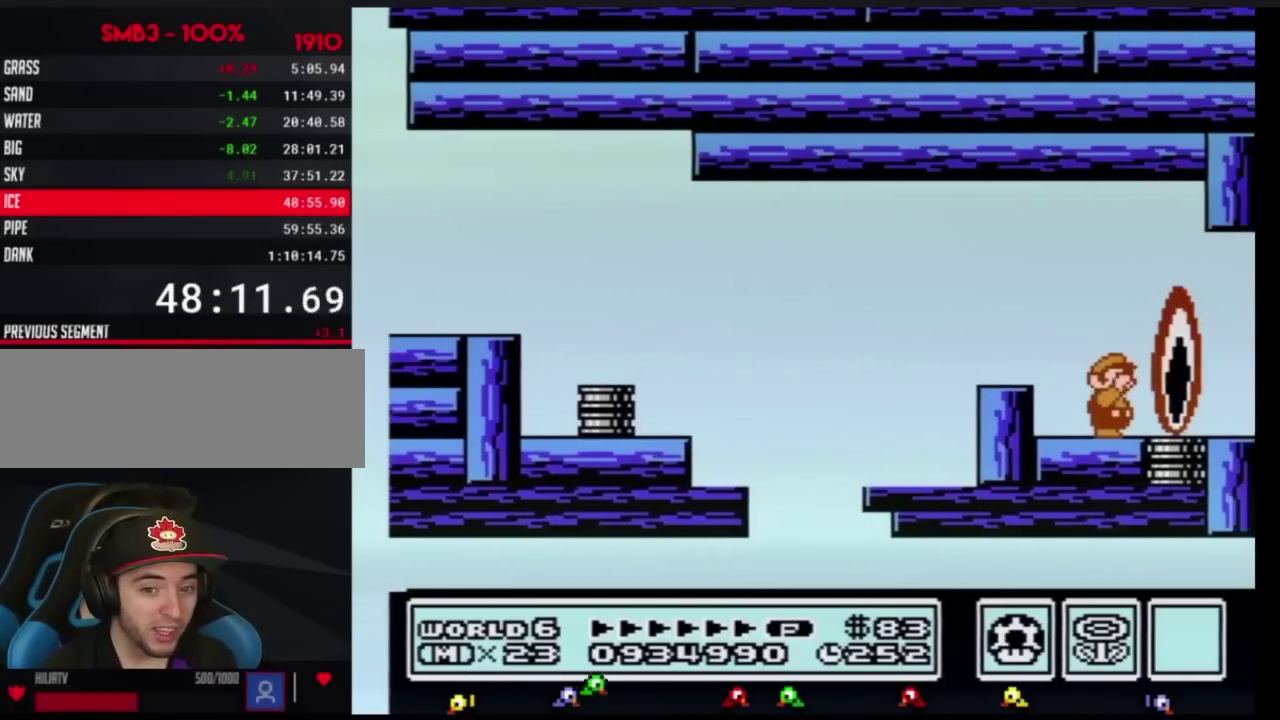
{"buttons": ["B"], "events": [[100, "B", "down"]]}
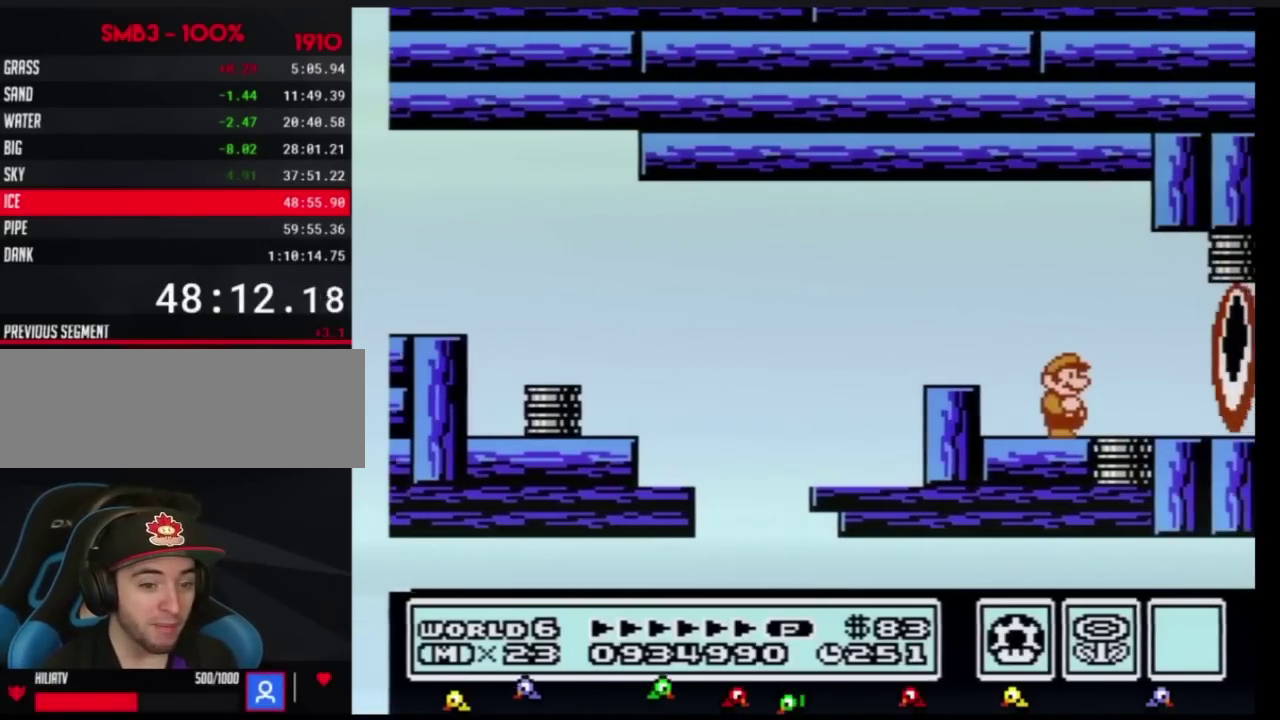
{"buttons": ["B", "DPAD_LEFT"], "events": [[33, "DPAD_RIGHT", "down"], [283, "B", "up"], [283, "DPAD_RIGHT", "up"], [283, "SELECT", "down"], [317, "B", "down"], [317, "DPAD_RIGHT", "down"], [317, "SELECT", "up"], [350, "DPAD_RIGHT", "up"], [450, "DPAD_LEFT", "down"]]}
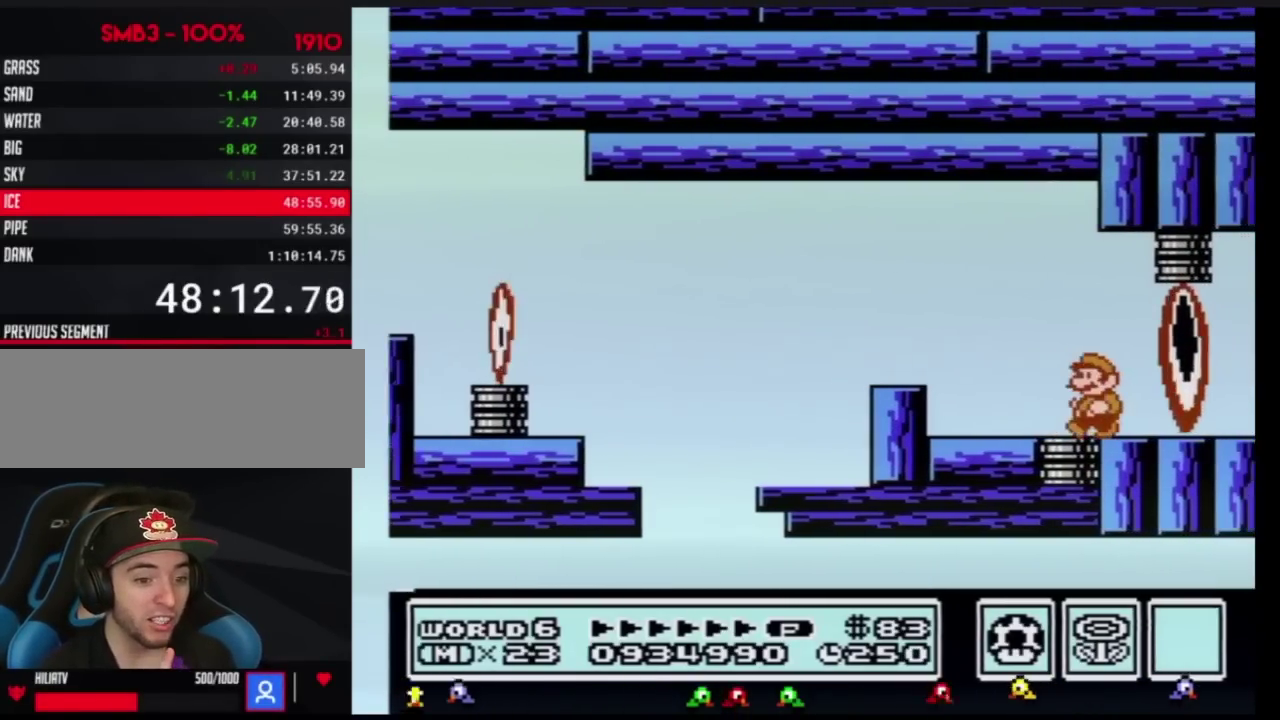
{"buttons": ["B", "DPAD_RIGHT"], "events": [[67, "DPAD_LEFT", "up"], [134, "DPAD_RIGHT", "down"], [234, "DPAD_RIGHT", "up"], [501, "DPAD_RIGHT", "down"]]}
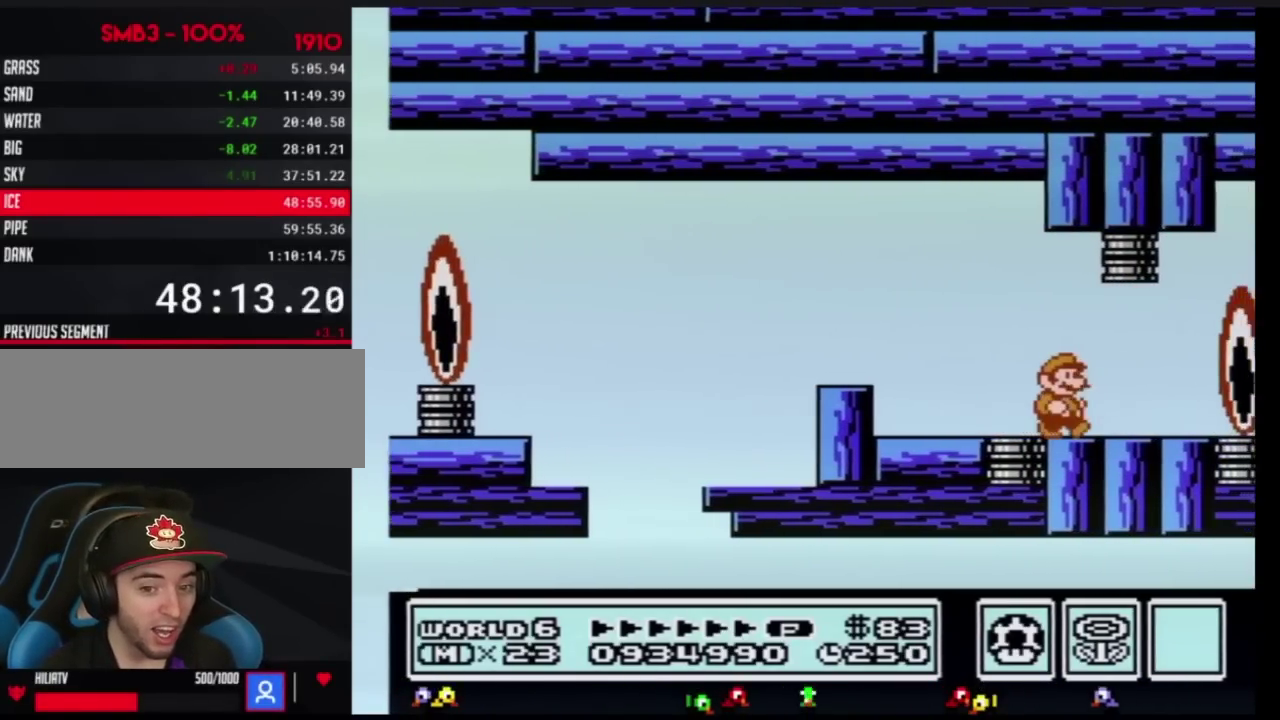
{"buttons": ["B", "DPAD_LEFT"], "events": [[350, "DPAD_RIGHT", "up"], [417, "DPAD_LEFT", "down"]]}
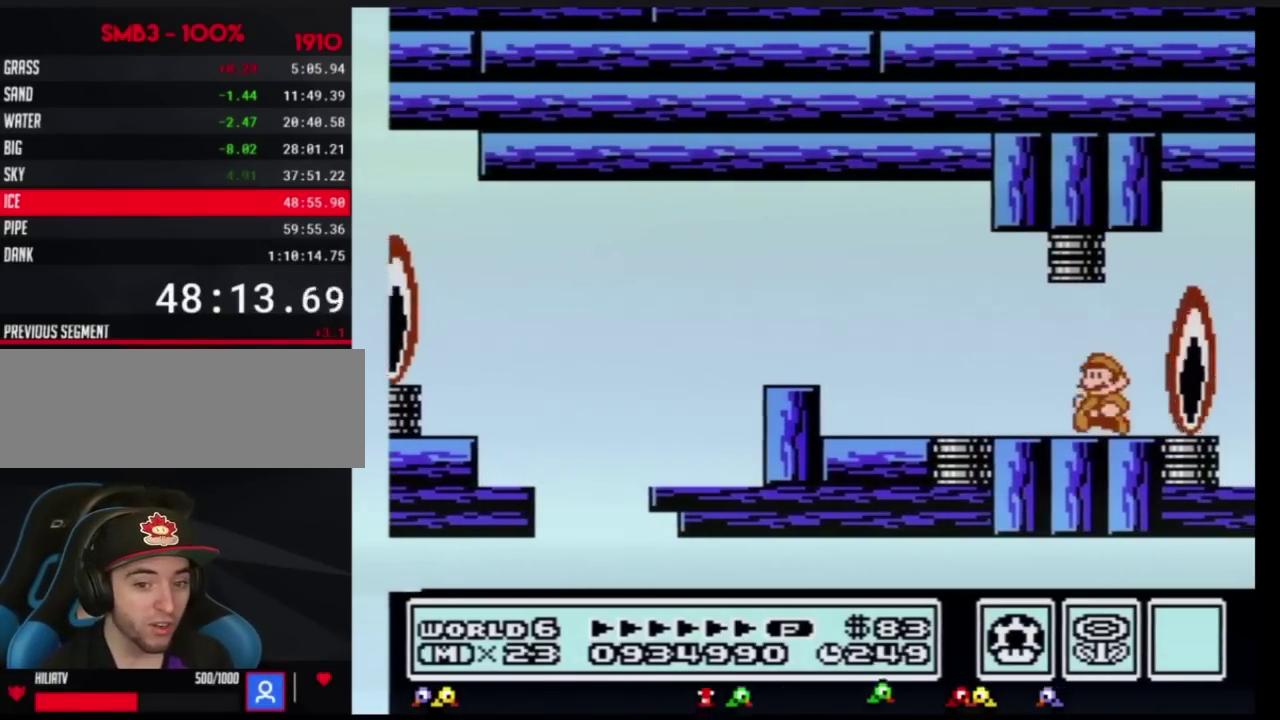
{"buttons": ["B"], "events": [[67, "DPAD_LEFT", "up"], [167, "DPAD_RIGHT", "down"], [251, "DPAD_RIGHT", "up"]]}
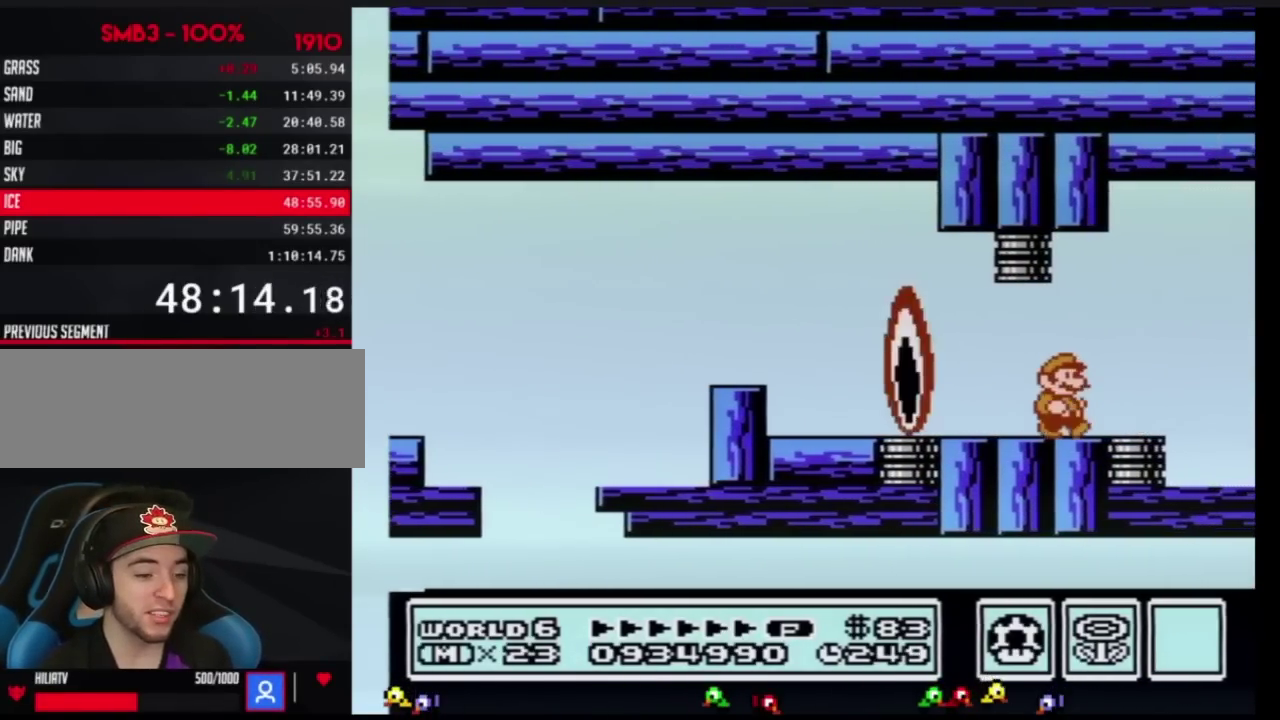
{"buttons": ["DPAD_RIGHT"], "events": [[33, "DPAD_RIGHT", "down"], [133, "DPAD_RIGHT", "up"], [200, "DPAD_RIGHT", "down"], [233, "B", "up"], [317, "B", "down"], [317, "DPAD_RIGHT", "up"], [417, "DPAD_RIGHT", "down"], [467, "B", "up"]]}
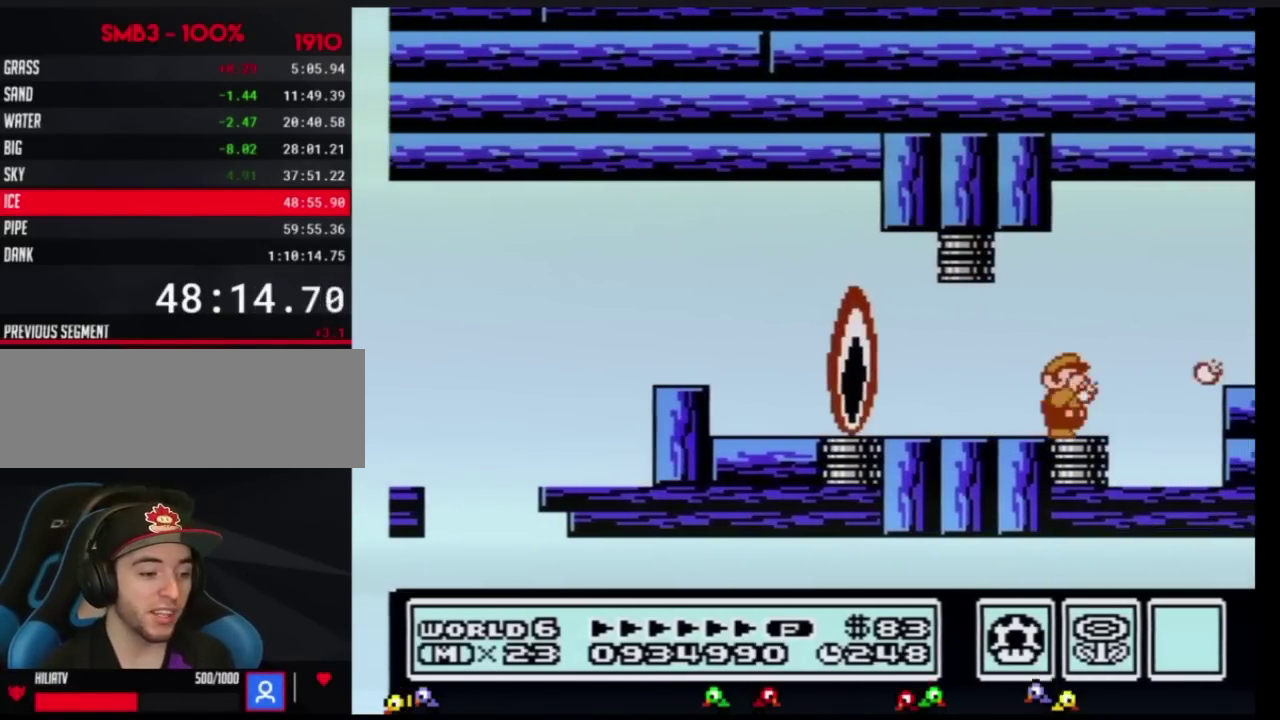
{"buttons": ["B", "DPAD_RIGHT"], "events": [[67, "B", "down"], [251, "A", "down"], [334, "A", "up"]]}
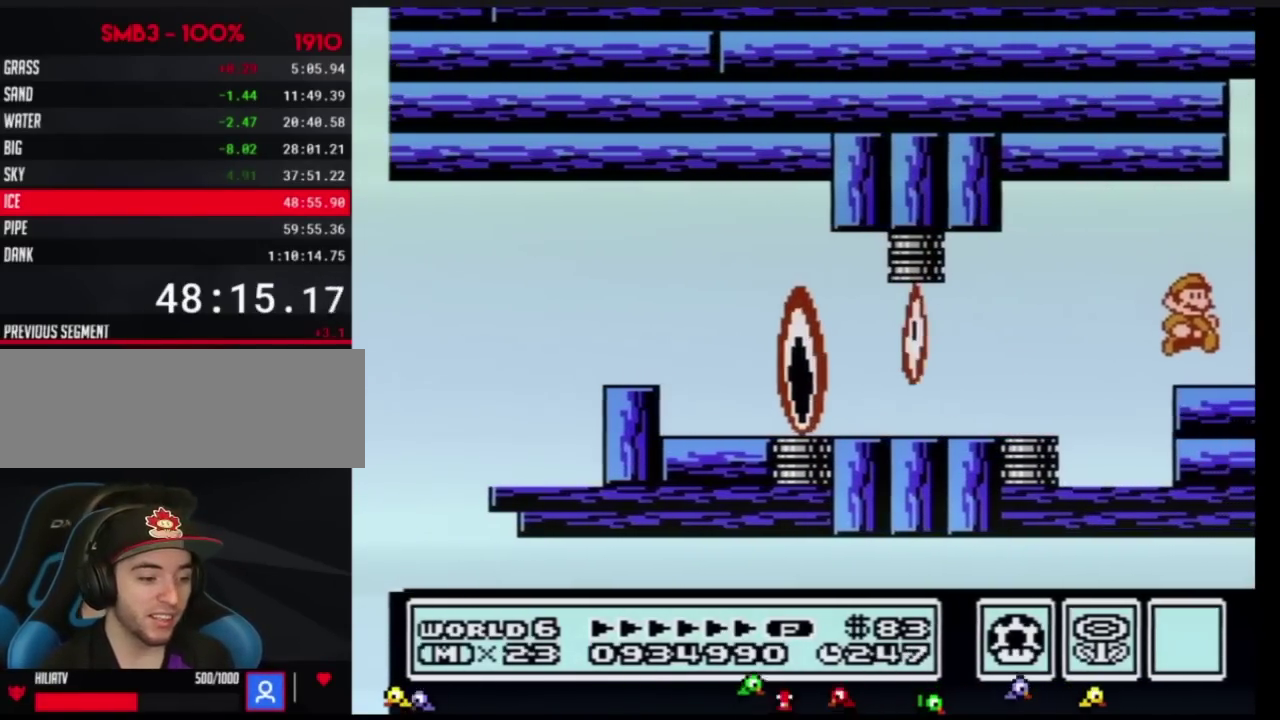
{"buttons": ["DPAD_RIGHT"], "events": [[50, "B", "up"], [333, "B", "down"], [367, "B", "up"], [434, "B", "down"], [467, "B", "up"]]}
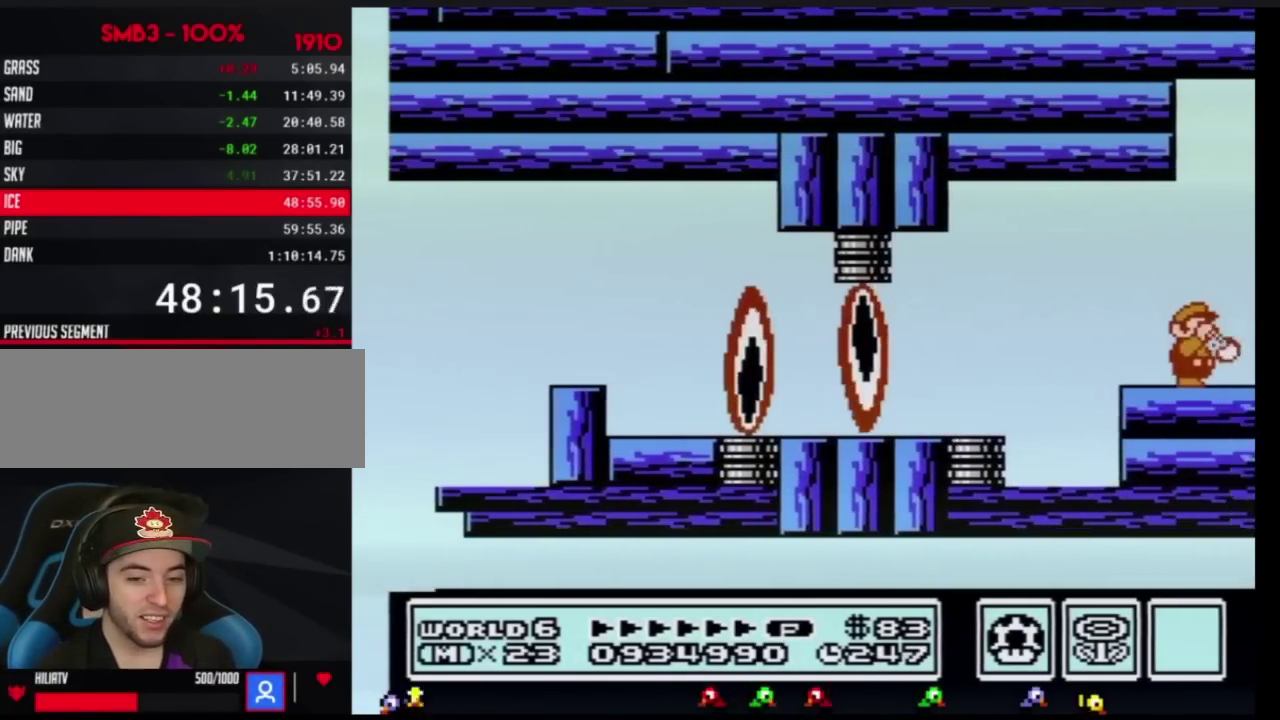
{"buttons": ["B", "DPAD_RIGHT"], "events": [[50, "B", "down"], [84, "B", "up"], [217, "B", "down"], [251, "B", "up"], [301, "B", "down"], [301, "DPAD_RIGHT", "up"], [334, "B", "up"], [334, "DPAD_RIGHT", "down"], [401, "B", "down"], [434, "B", "up"], [484, "B", "down"]]}
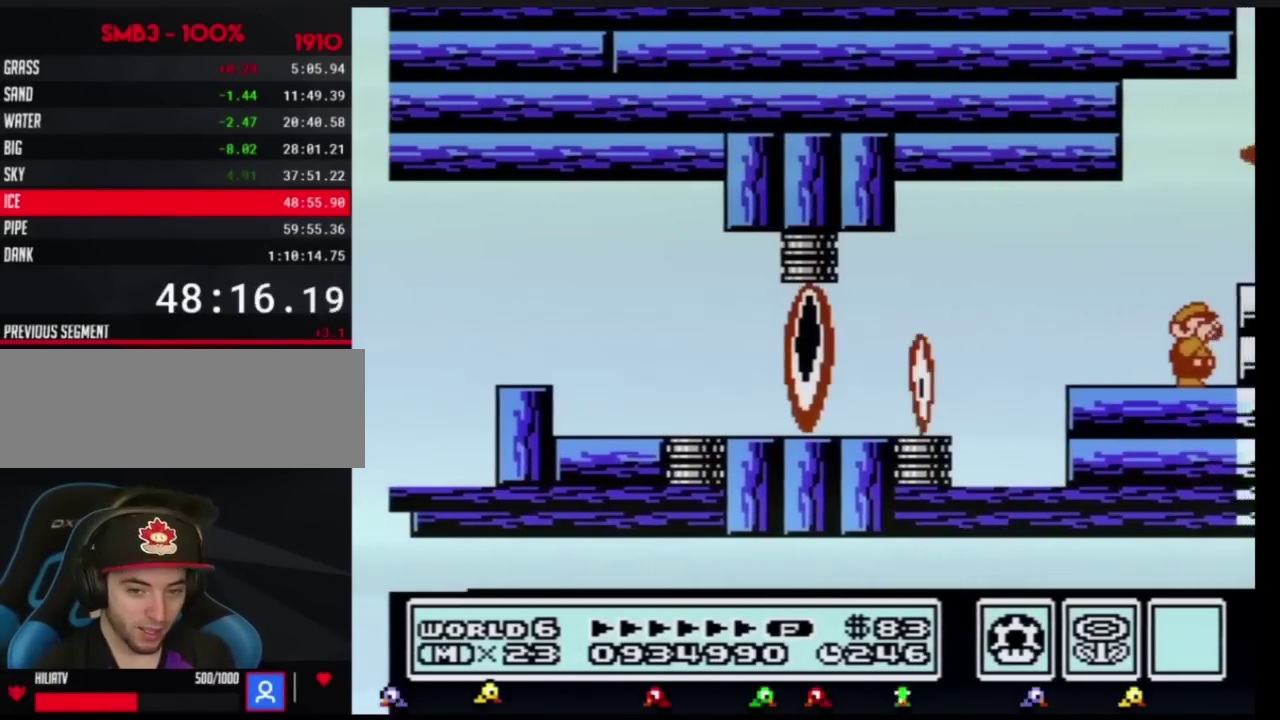
{"buttons": ["DPAD_RIGHT"], "events": [[16, "B", "up"], [83, "B", "down"], [117, "B", "up"], [150, "B", "down"], [183, "B", "up"], [233, "B", "down"], [267, "B", "up"], [300, "B", "down"], [367, "B", "up"]]}
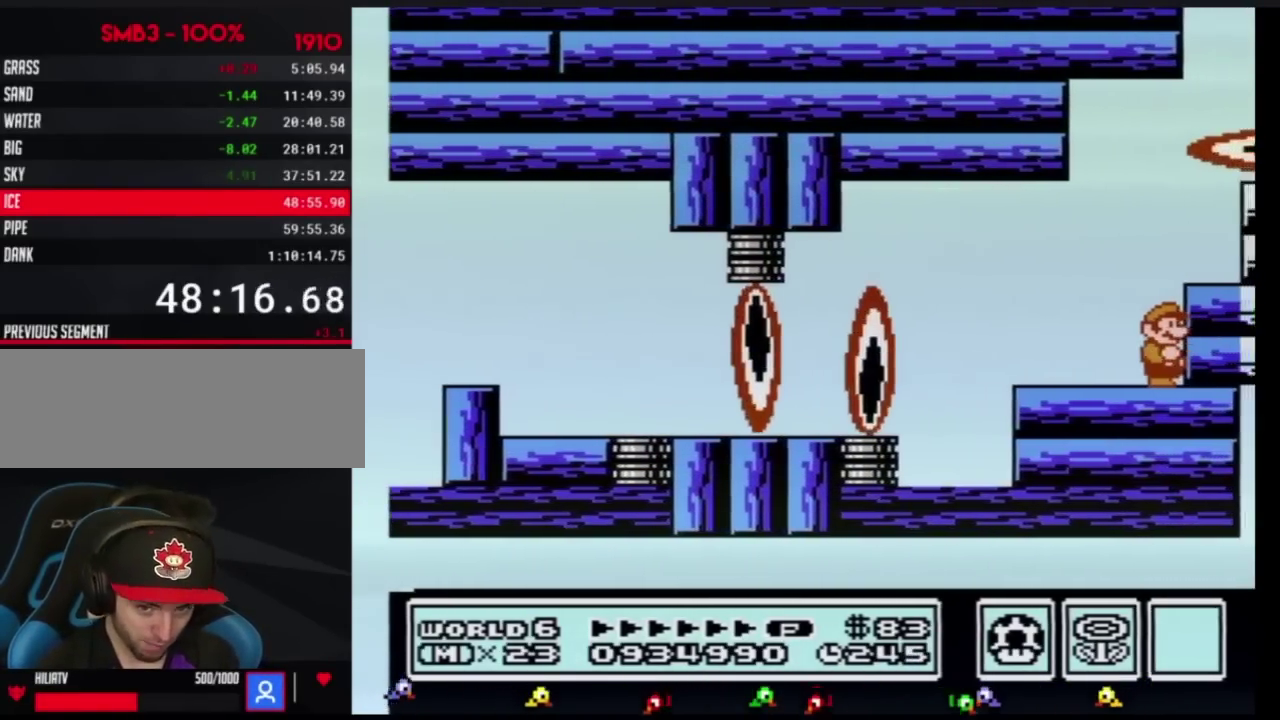
{"buttons": ["B"], "events": [[17, "DPAD_RIGHT", "up"], [234, "B", "down"]]}
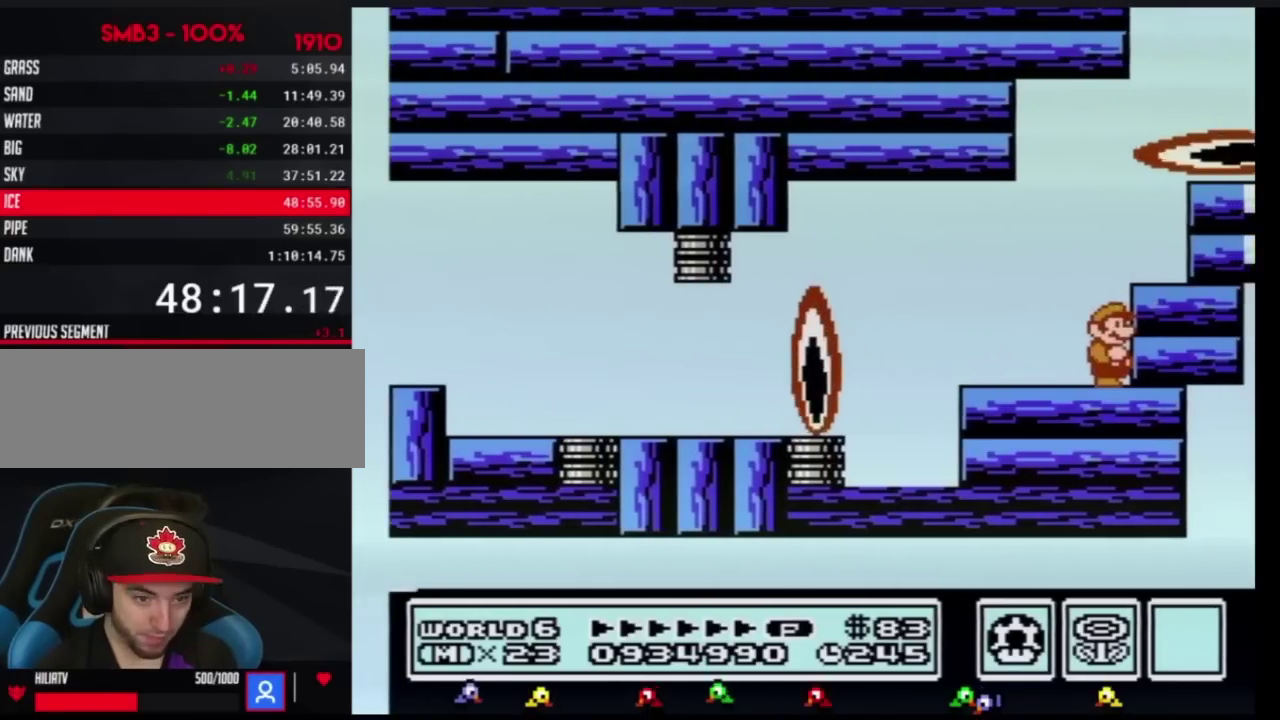
{"buttons": ["DPAD_RIGHT"], "events": [[300, "A", "down"], [333, "DPAD_RIGHT", "down"], [450, "A", "up"], [450, "B", "up"]]}
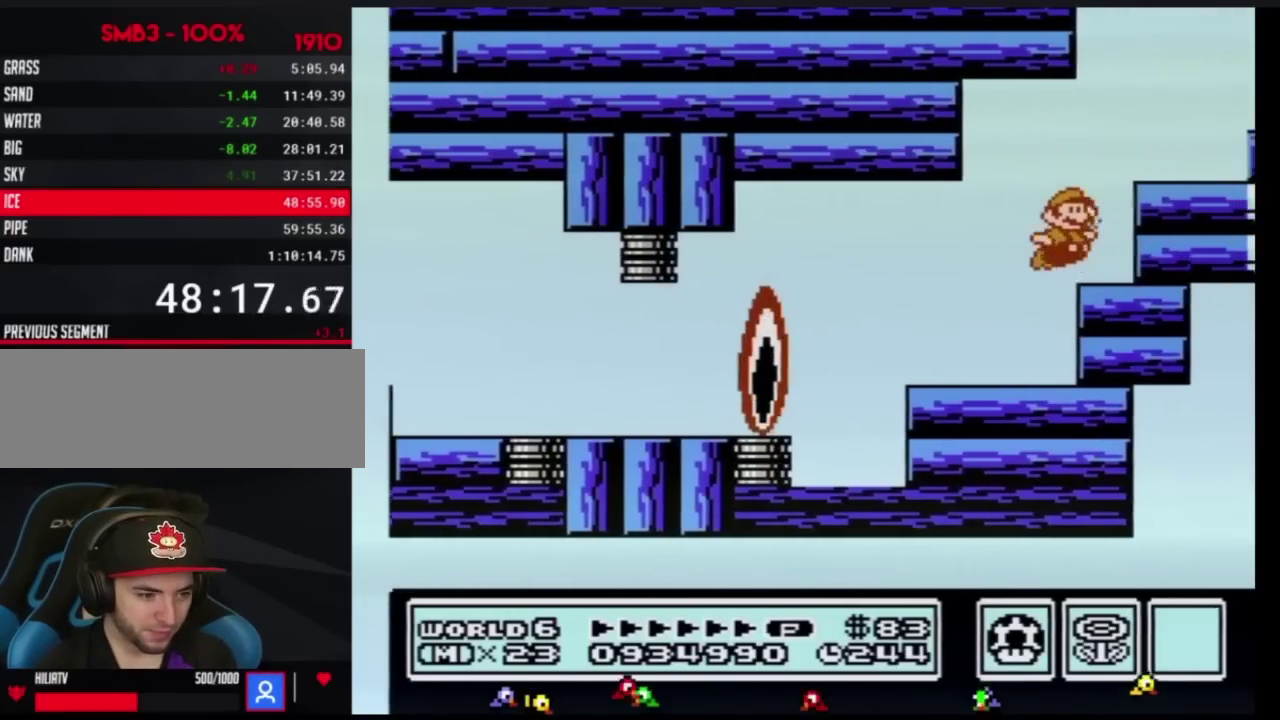
{"buttons": ["B", "DPAD_RIGHT"], "events": [[50, "B", "down"], [234, "A", "down"], [401, "A", "up"]]}
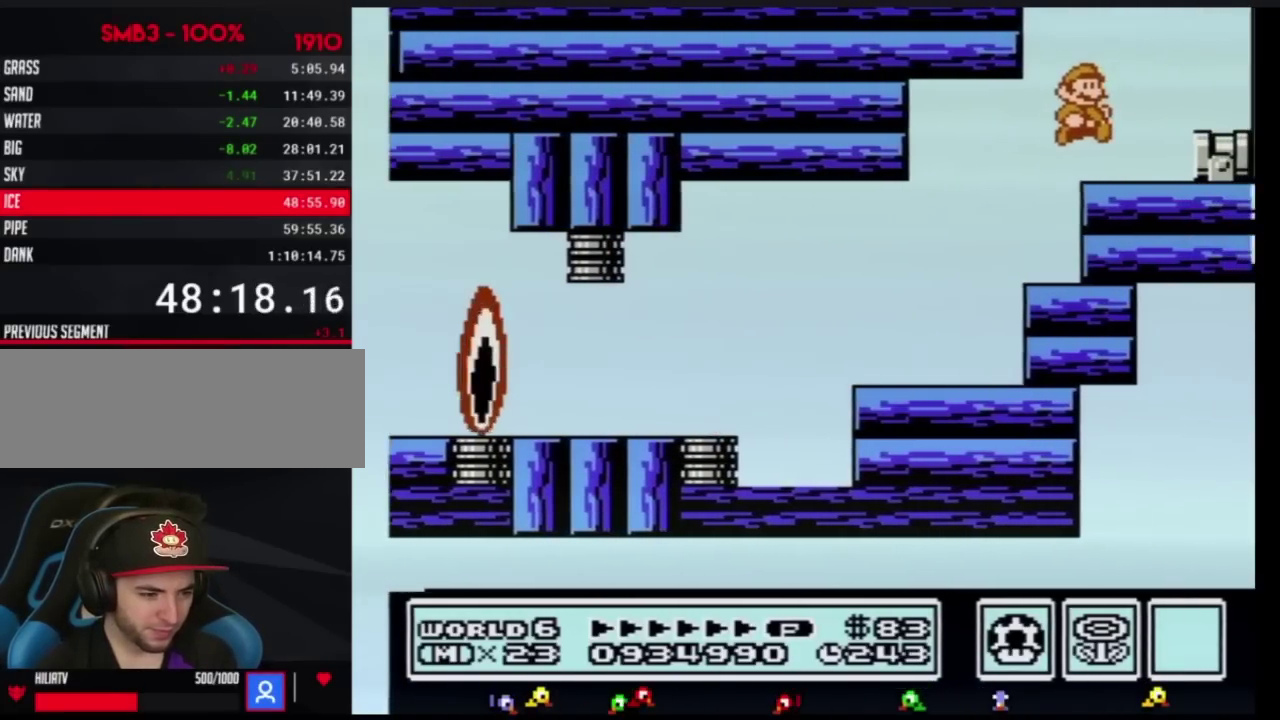
{"buttons": ["DPAD_RIGHT"], "events": [[250, "A", "down"], [300, "A", "up"], [484, "B", "up"]]}
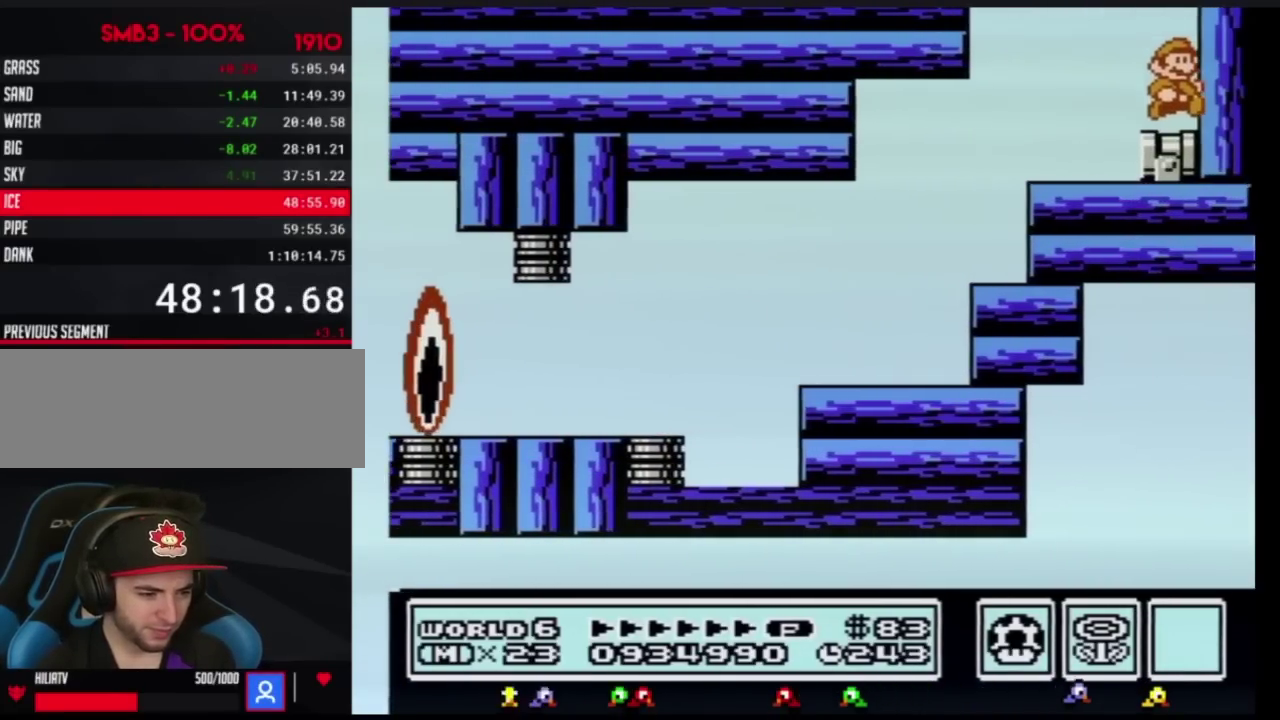
{"buttons": [], "events": [[16, "DPAD_RIGHT", "up"]]}
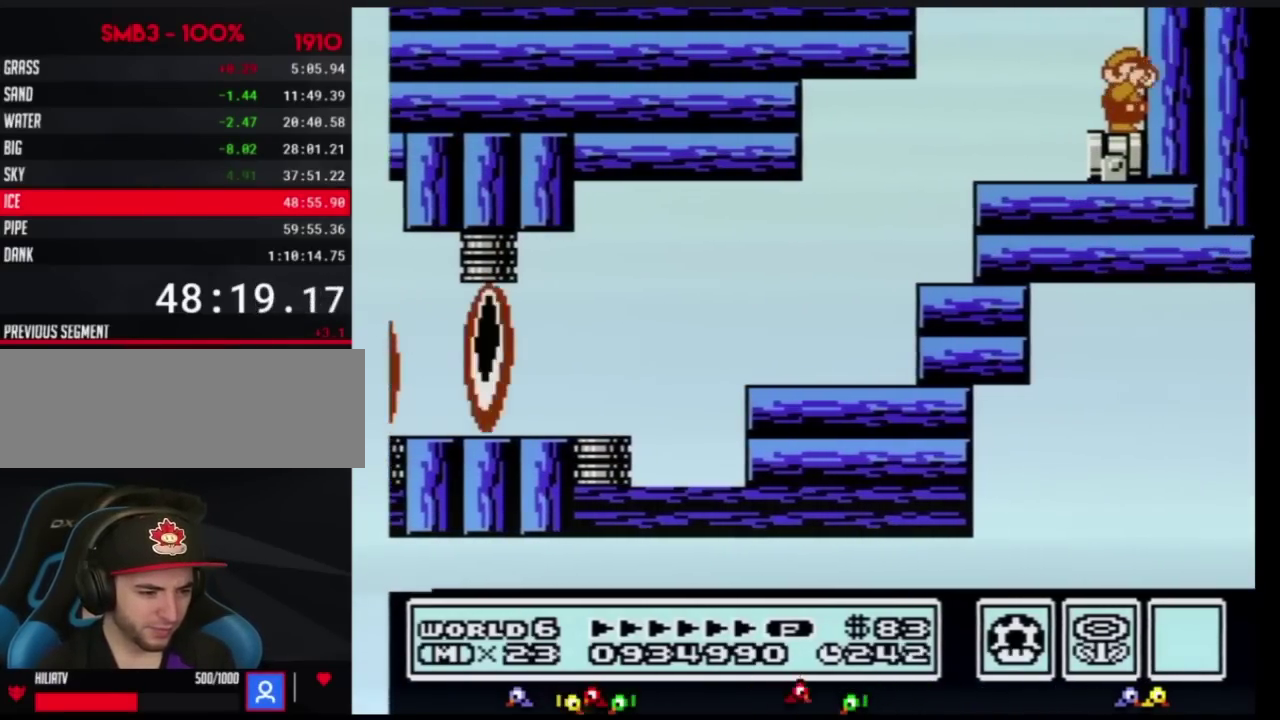
{"buttons": ["B"], "events": [[50, "B", "down"], [84, "B", "up"], [117, "B", "down"], [150, "B", "up"], [200, "B", "down"], [234, "B", "up"], [300, "B", "down"], [367, "B", "up"], [467, "B", "down"]]}
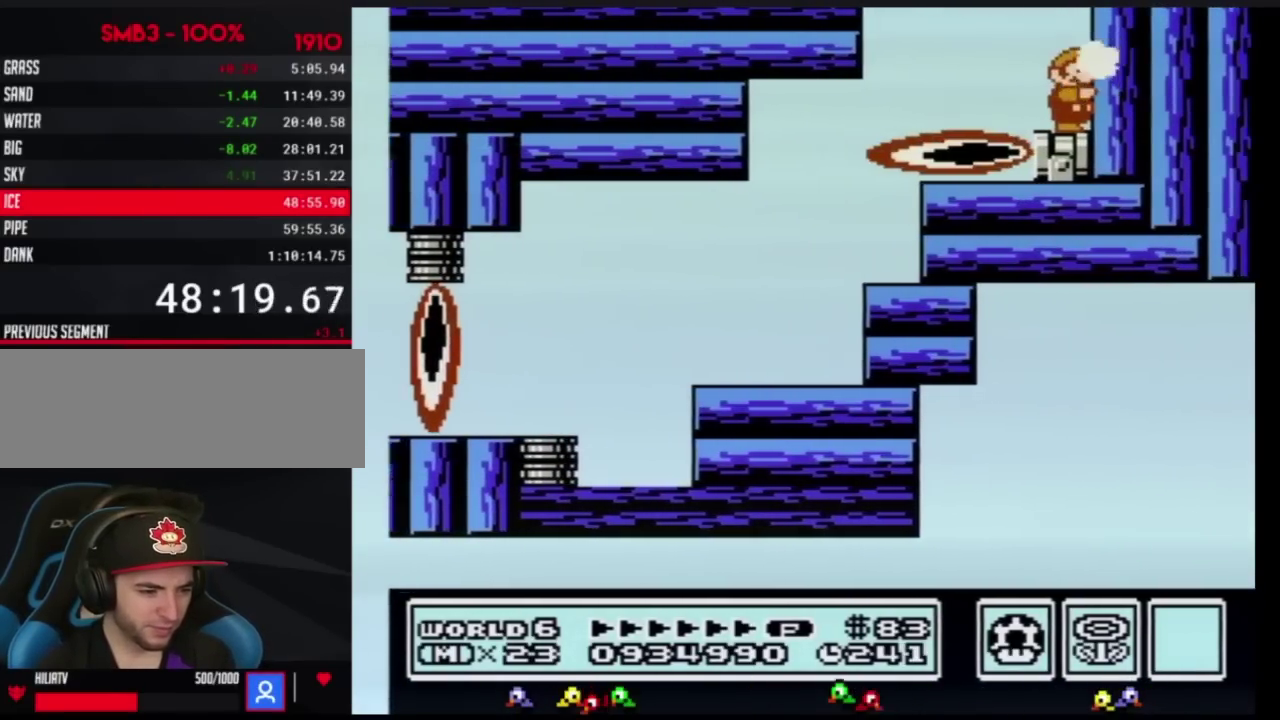
{"buttons": ["B"], "events": [[33, "B", "up"], [66, "B", "down"], [116, "B", "up"], [216, "B", "down"], [283, "B", "up"], [317, "B", "down"], [350, "B", "up"], [383, "B", "down"], [417, "B", "up"], [467, "B", "down"]]}
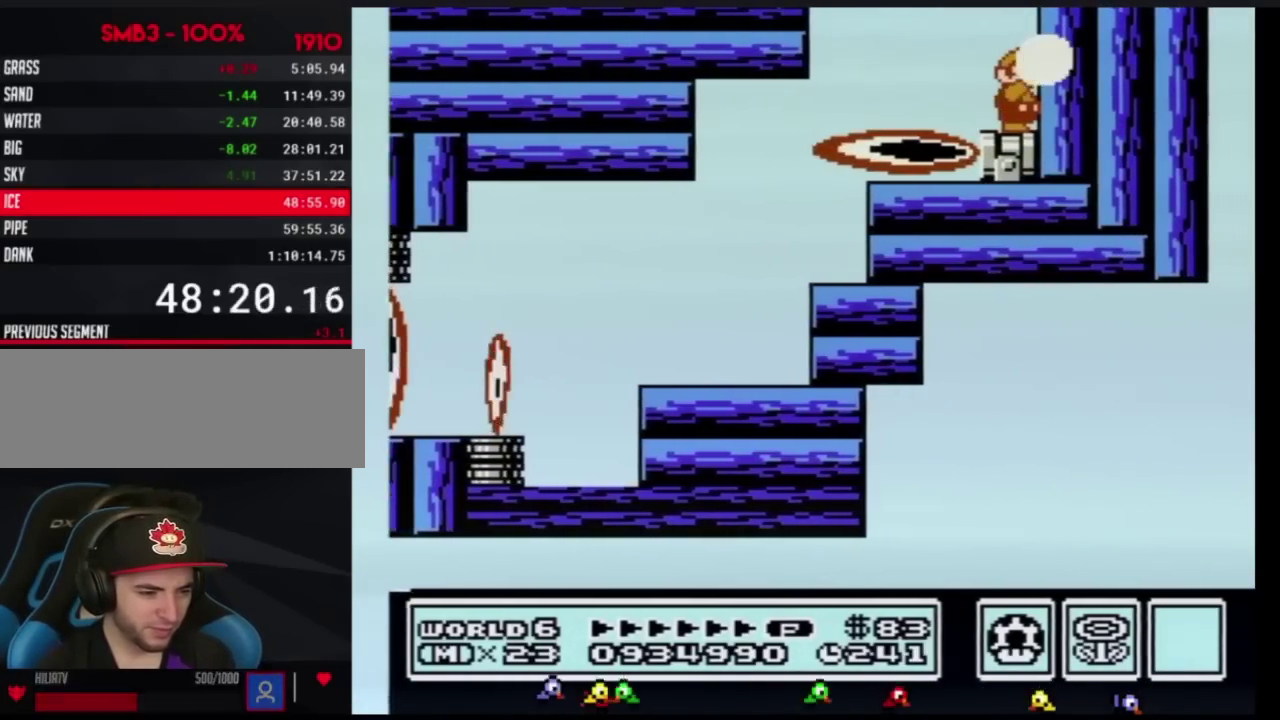
{"buttons": [], "events": [[33, "B", "up"], [67, "B", "down"], [100, "B", "up"], [134, "B", "down"], [184, "B", "up"], [217, "B", "down"], [250, "B", "up"], [367, "B", "down"], [417, "B", "up"], [467, "B", "down"], [501, "B", "up"]]}